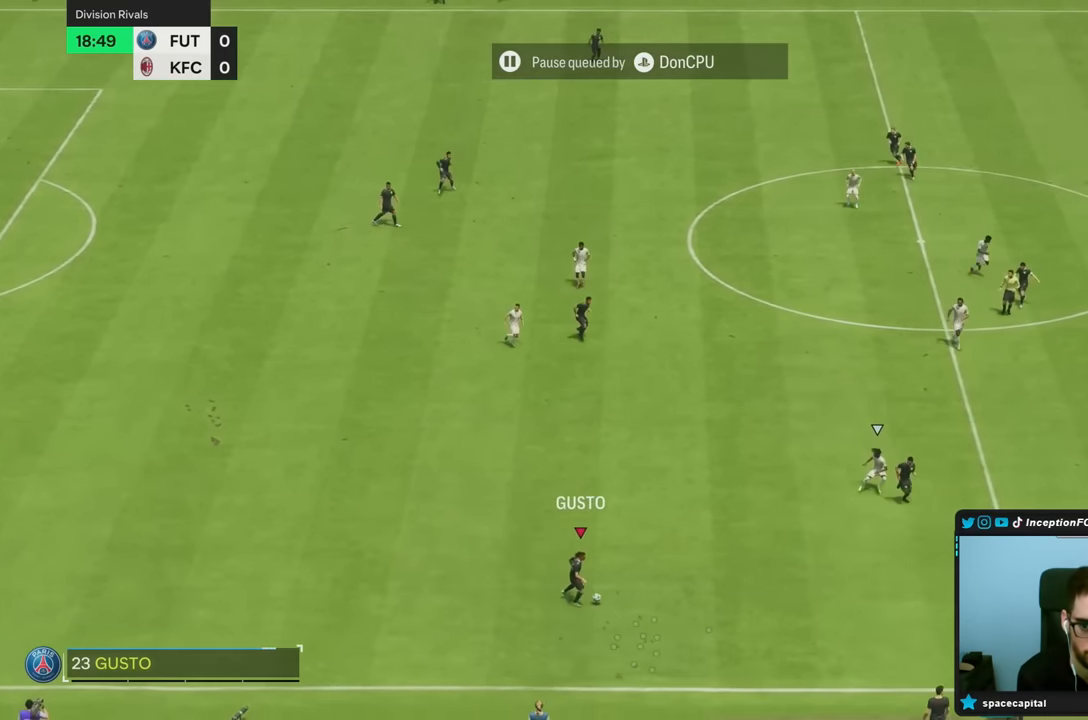
Gameplay with a controller (PlayStation layout); each line is a JSON object with the inputs held at the frame after it (dt_ms = milliseconds from this image to that frame). "events" lists button and stick changes between this image and that frame as [ms after this image, input, new state], when the widget could be followed in between. Not read: L3 R3.
{"dt_ms": 500, "buttons": [], "left_stick": "down-right", "right_stick": "center", "events": [[250, "left_stick", "down-right"]]}
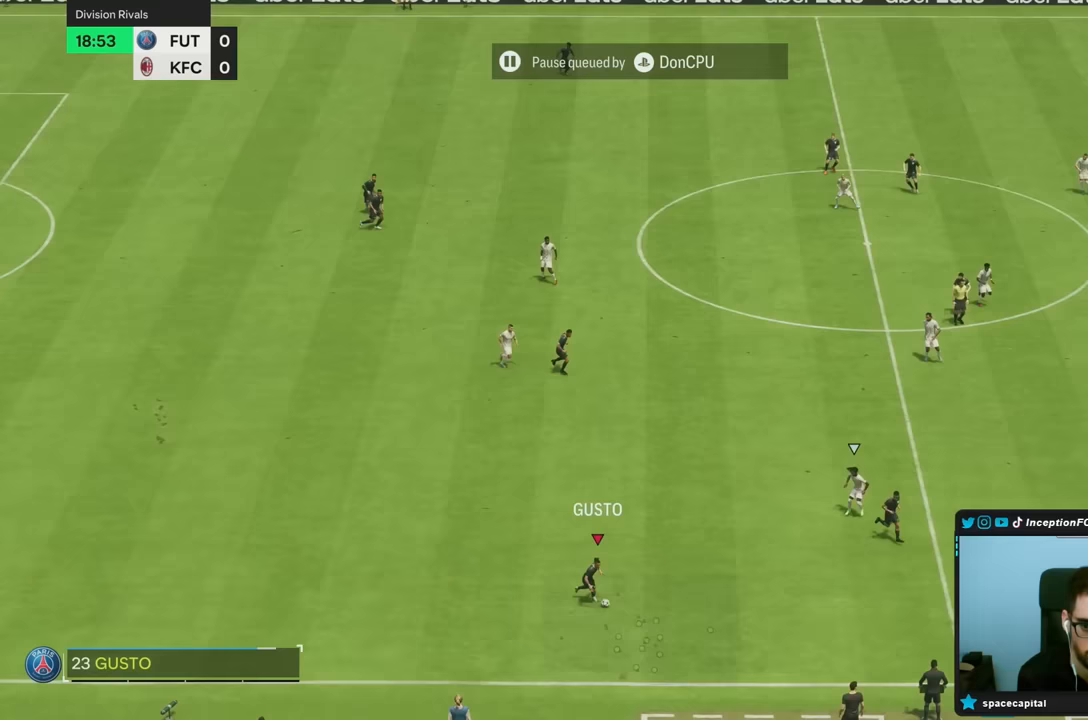
{"dt_ms": 500, "buttons": [], "left_stick": "down-right", "right_stick": "center", "events": [[250, "TRIANGLE", "down"], [417, "TRIANGLE", "up"]]}
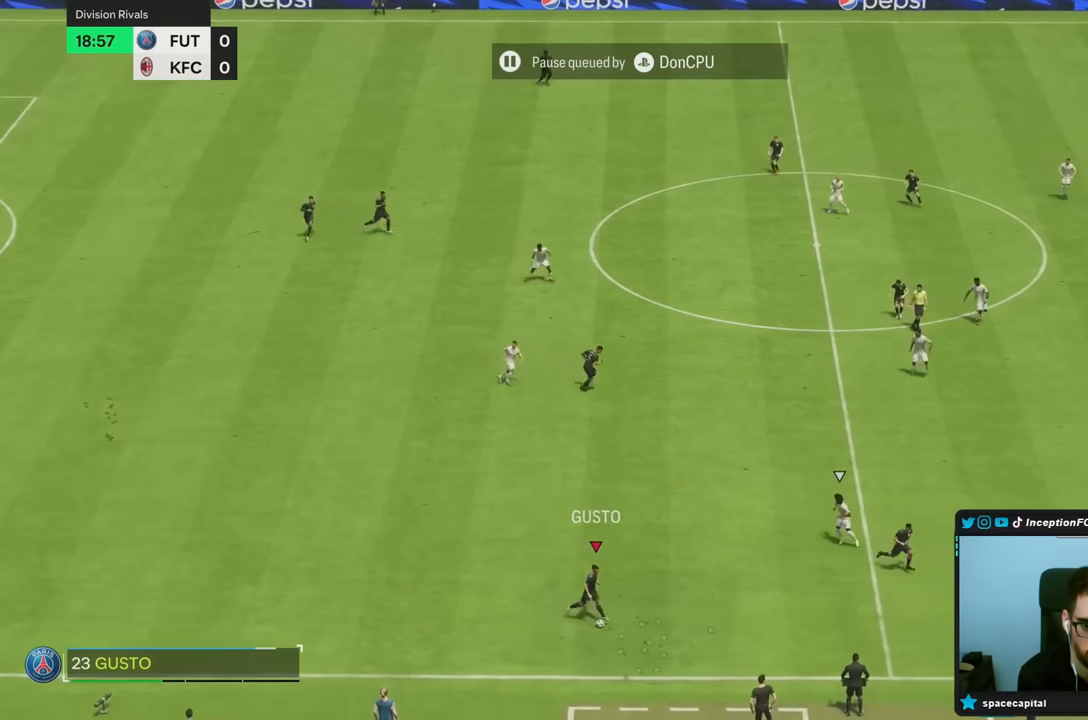
{"dt_ms": 500, "buttons": ["R2"], "left_stick": "right", "right_stick": "center", "events": [[167, "left_stick", "right"], [267, "R2", "down"]]}
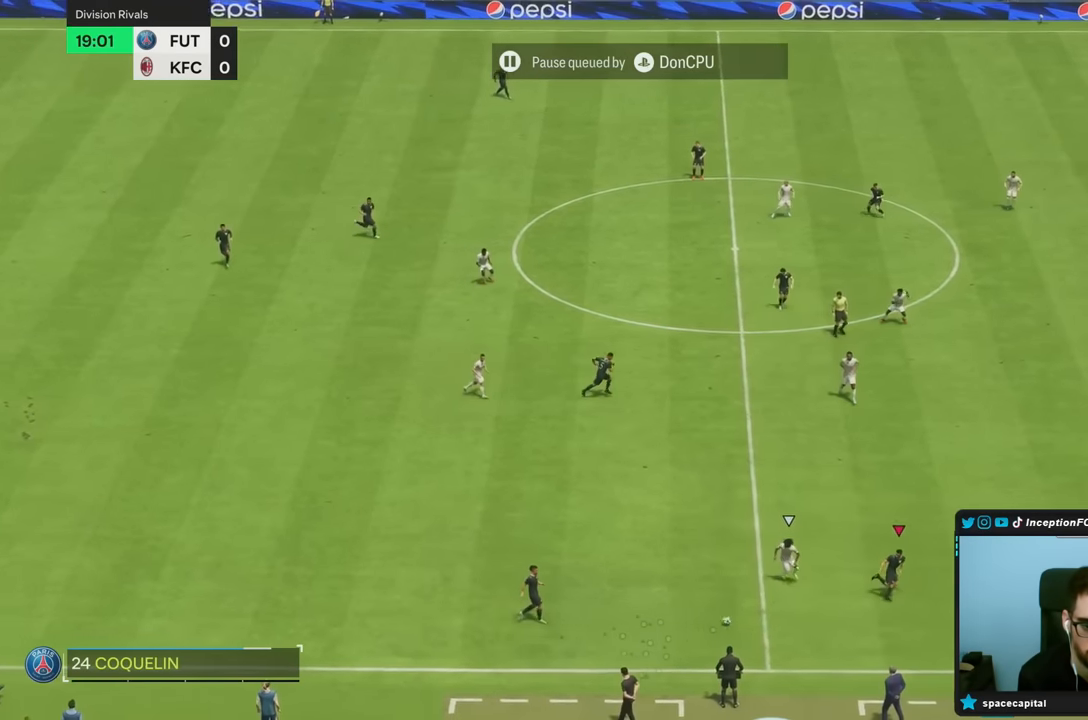
{"dt_ms": 500, "buttons": [], "left_stick": "center", "right_stick": "center", "events": [[300, "R2", "up"], [450, "left_stick", "center"]]}
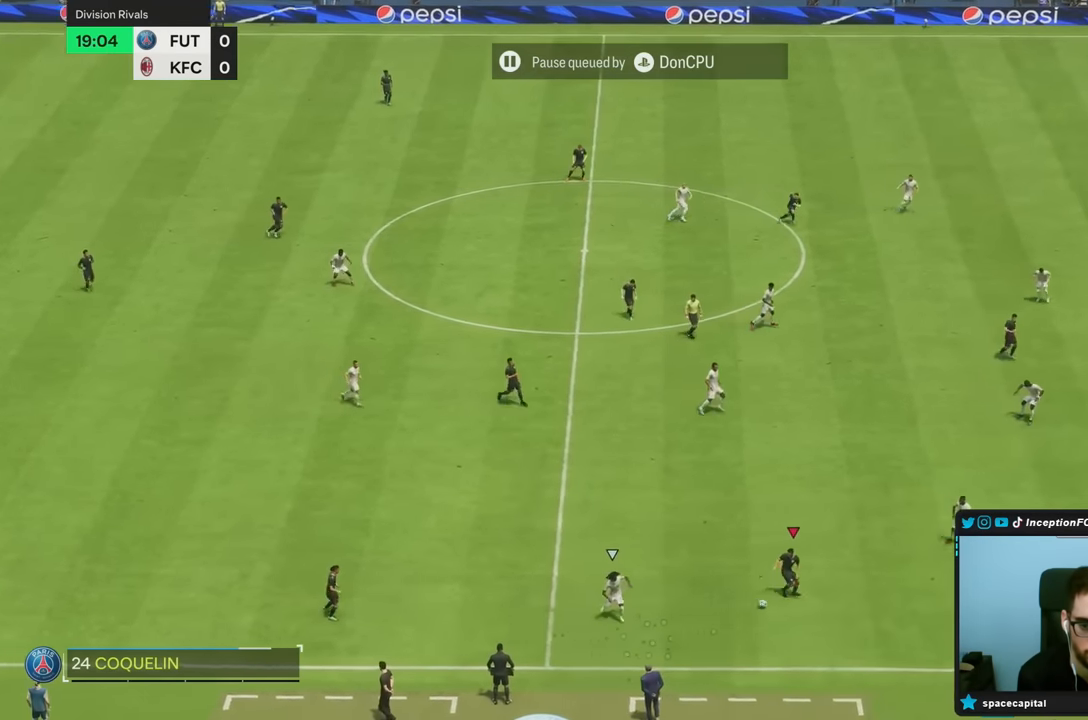
{"dt_ms": 500, "buttons": [], "left_stick": "up", "right_stick": "center", "events": [[317, "left_stick", "up"]]}
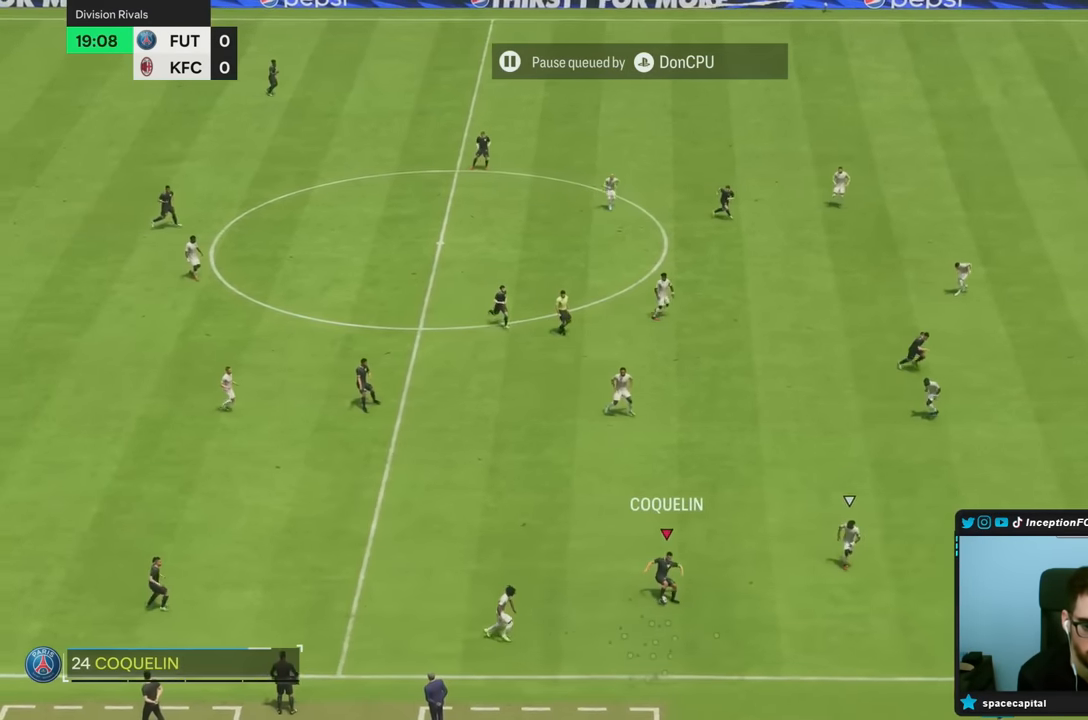
{"dt_ms": 500, "buttons": [], "left_stick": "up-left", "right_stick": "center", "events": [[367, "CROSS", "down"], [467, "CROSS", "up"], [467, "left_stick", "up-left"]]}
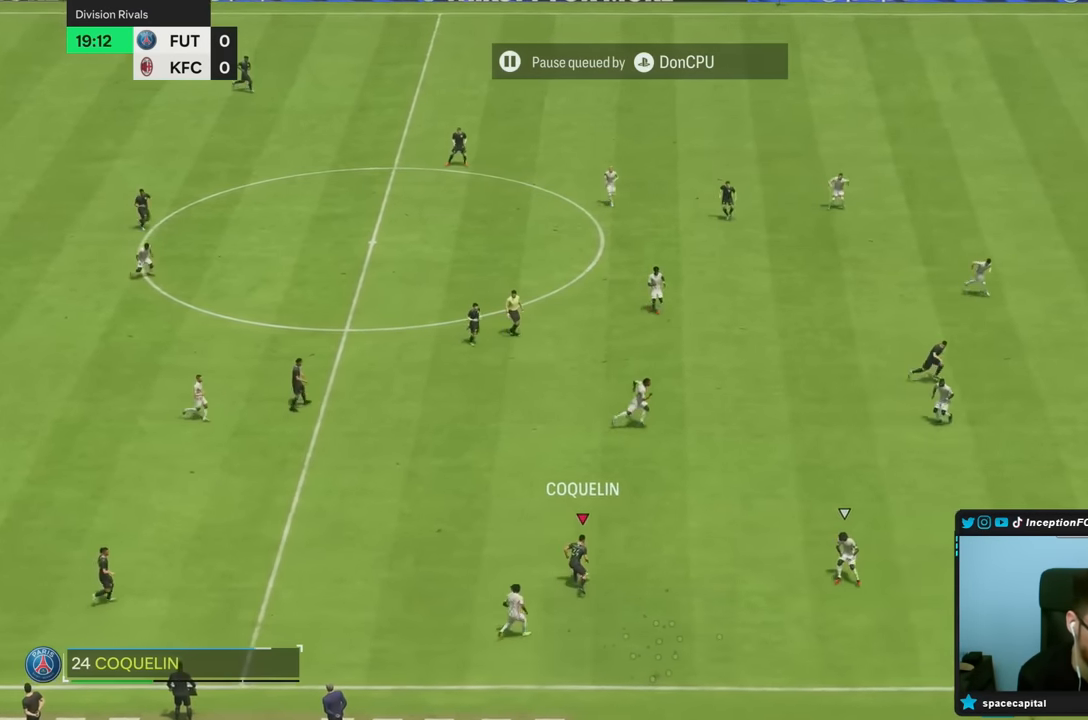
{"dt_ms": 1000, "buttons": [], "left_stick": "right", "right_stick": "center", "events": [[200, "left_stick", "center"], [383, "R2", "down"], [517, "left_stick", "right"], [767, "R2", "up"]]}
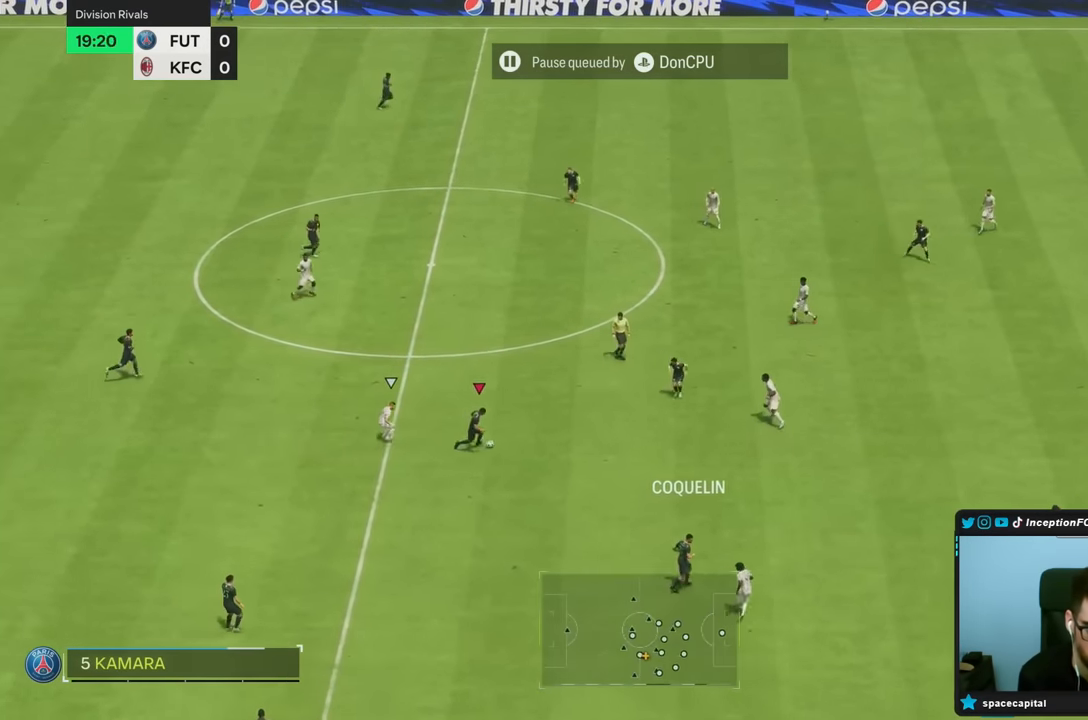
{"dt_ms": 500, "buttons": [], "left_stick": "right", "right_stick": "center", "events": []}
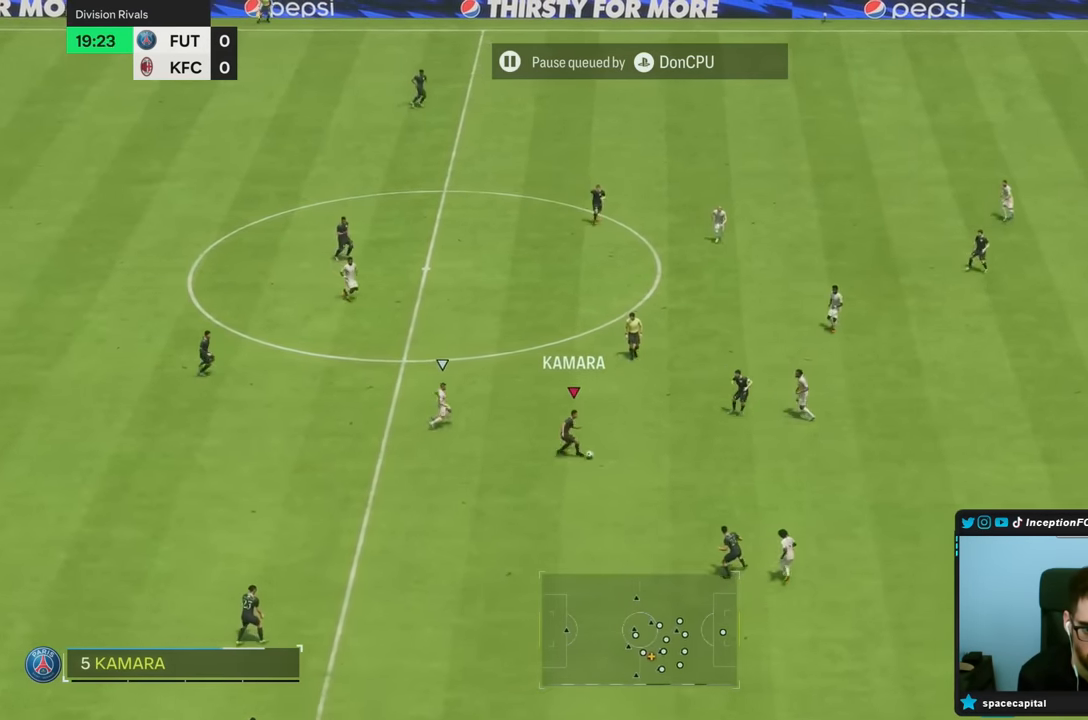
{"dt_ms": 500, "buttons": [], "left_stick": "center", "right_stick": "center", "events": [[150, "left_stick", "center"]]}
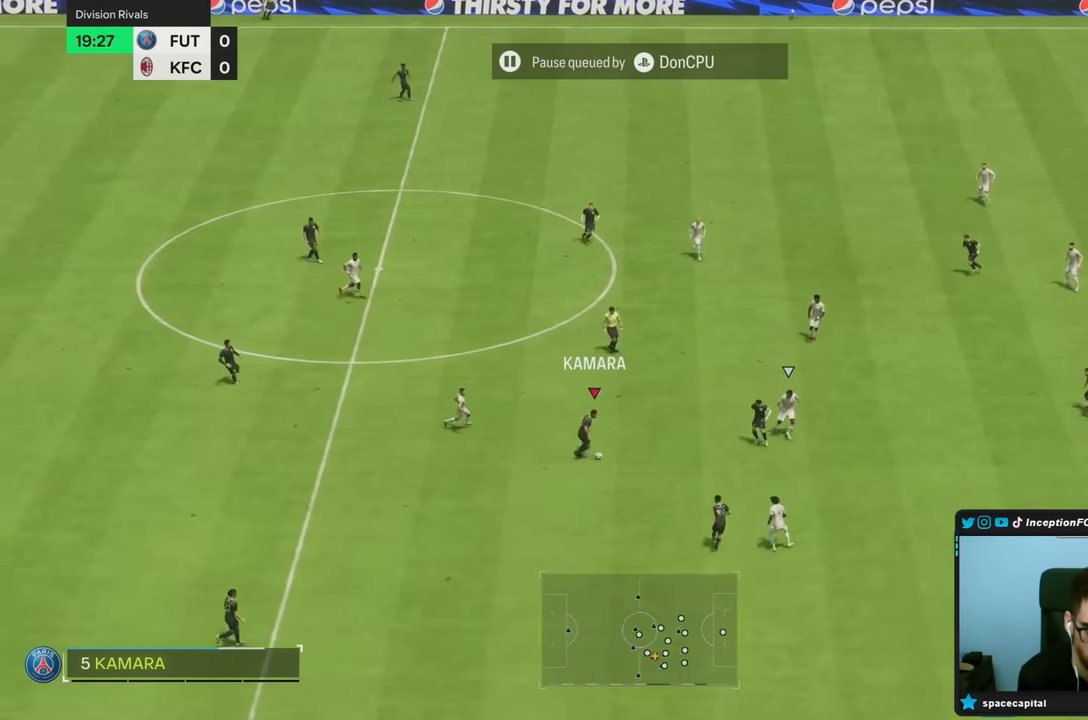
{"dt_ms": 500, "buttons": [], "left_stick": "down", "right_stick": "center", "events": [[183, "left_stick", "down"]]}
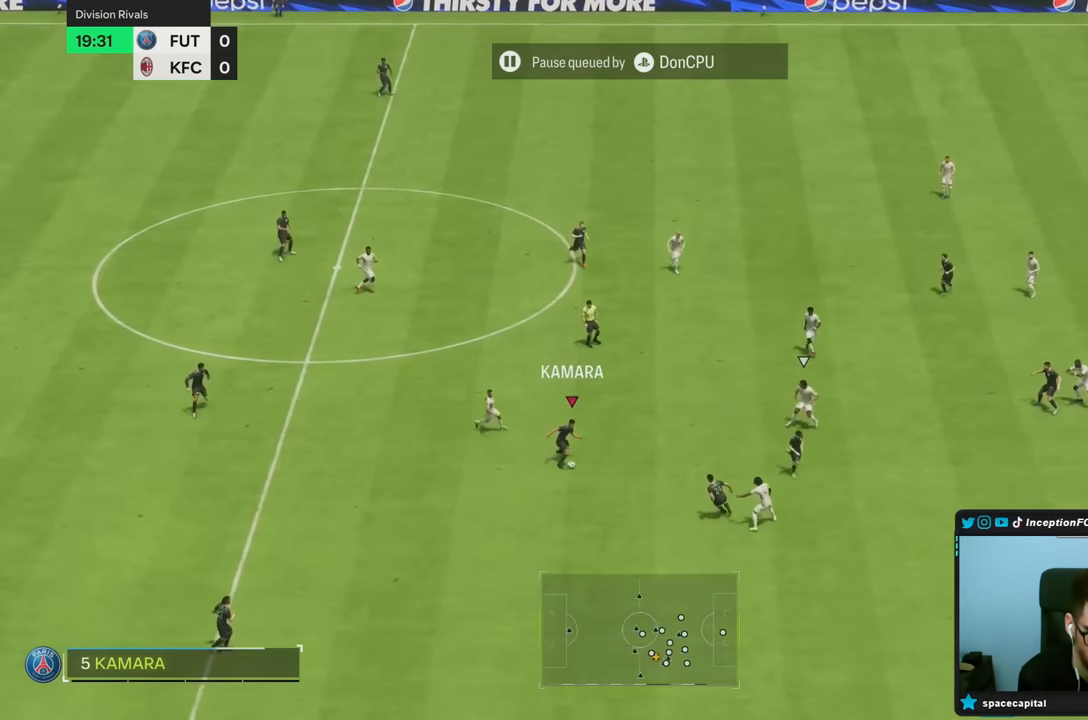
{"dt_ms": 500, "buttons": ["R2"], "left_stick": "down-right", "right_stick": "center", "events": [[167, "R2", "down"], [250, "left_stick", "down-right"]]}
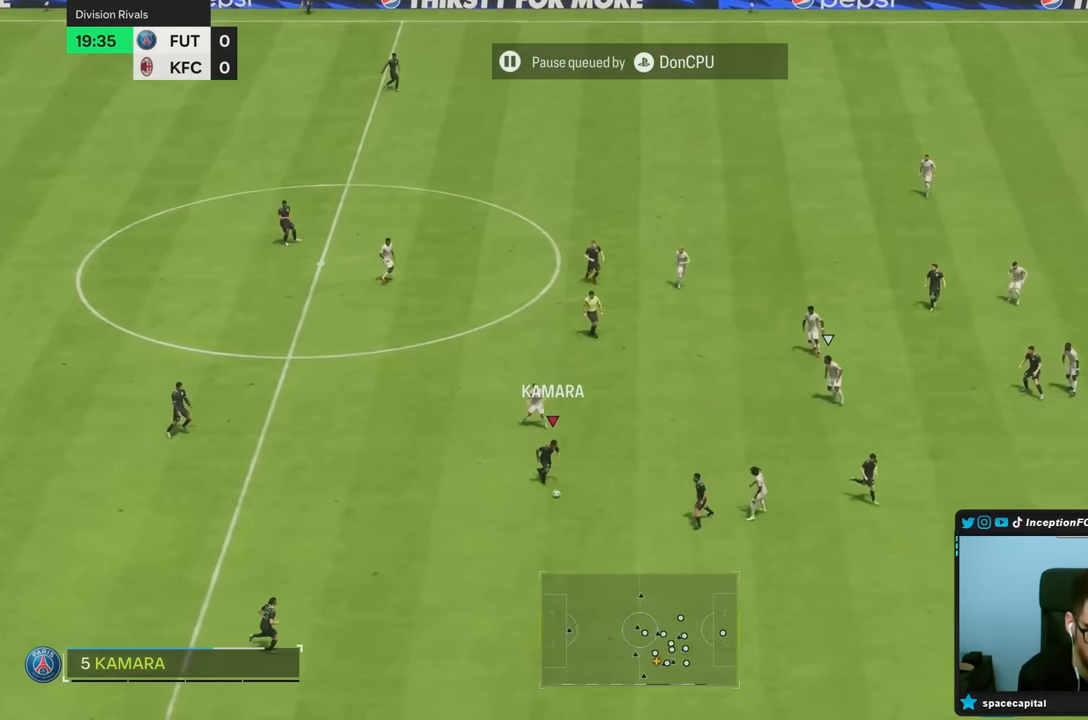
{"dt_ms": 1000, "buttons": [], "left_stick": "center", "right_stick": "center"}
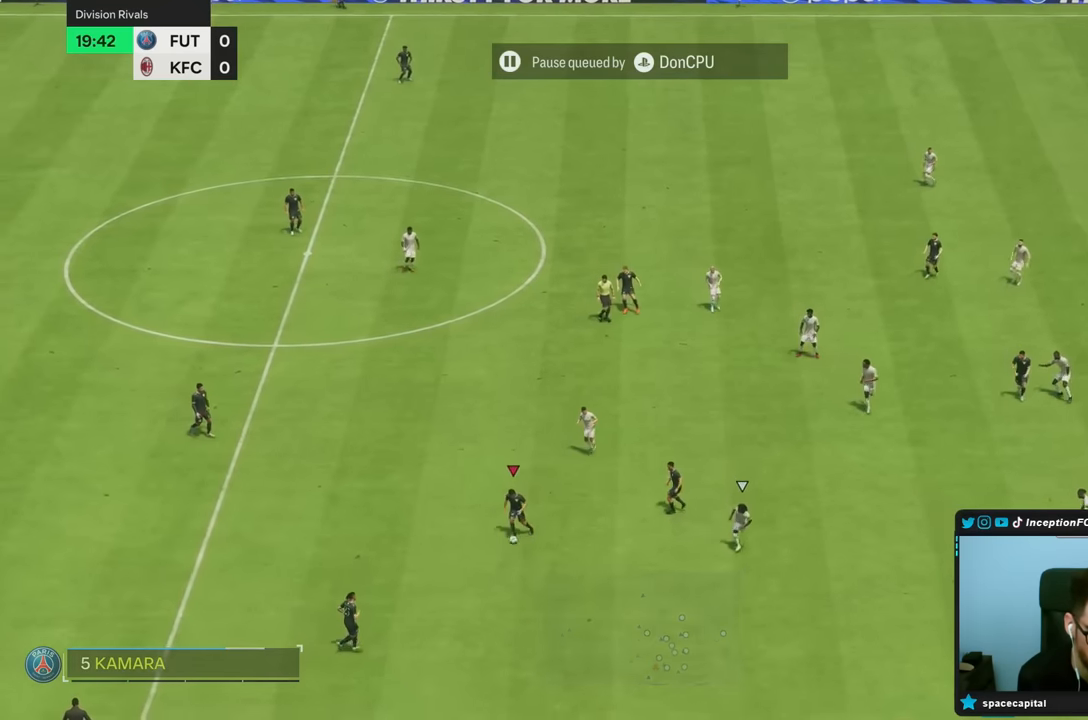
{"dt_ms": 500, "buttons": [], "left_stick": "down-right", "right_stick": "center", "events": [[167, "left_stick", "down-right"]]}
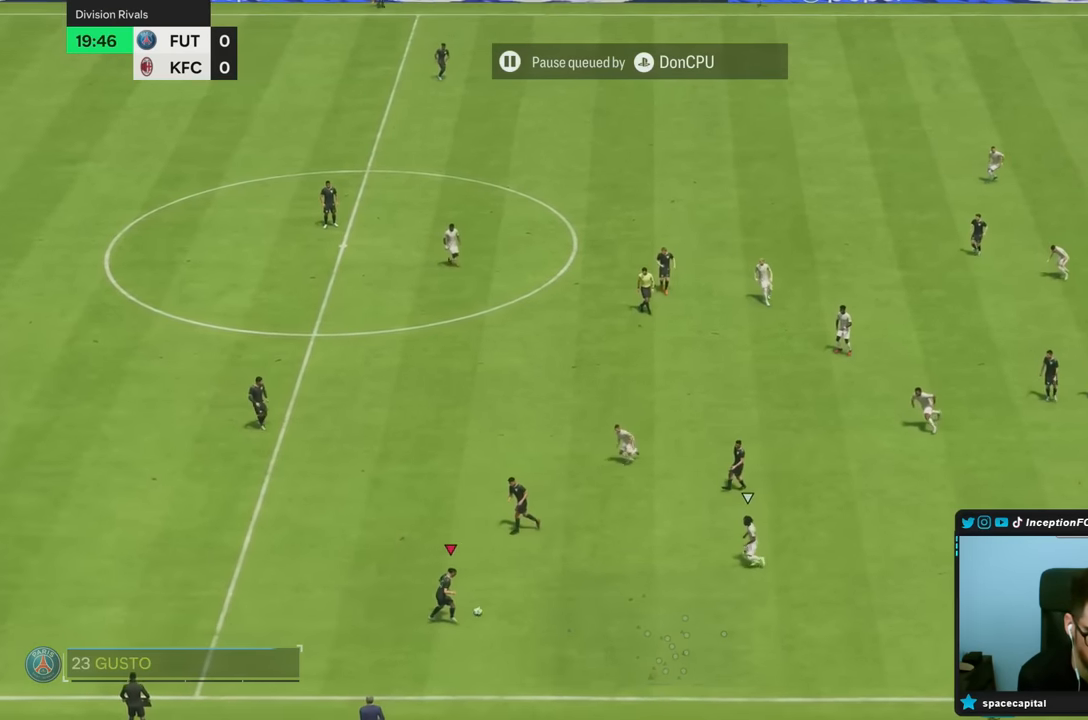
{"dt_ms": 500, "buttons": [], "left_stick": "down-right", "right_stick": "center", "events": [[317, "CROSS", "down"], [483, "CROSS", "up"]]}
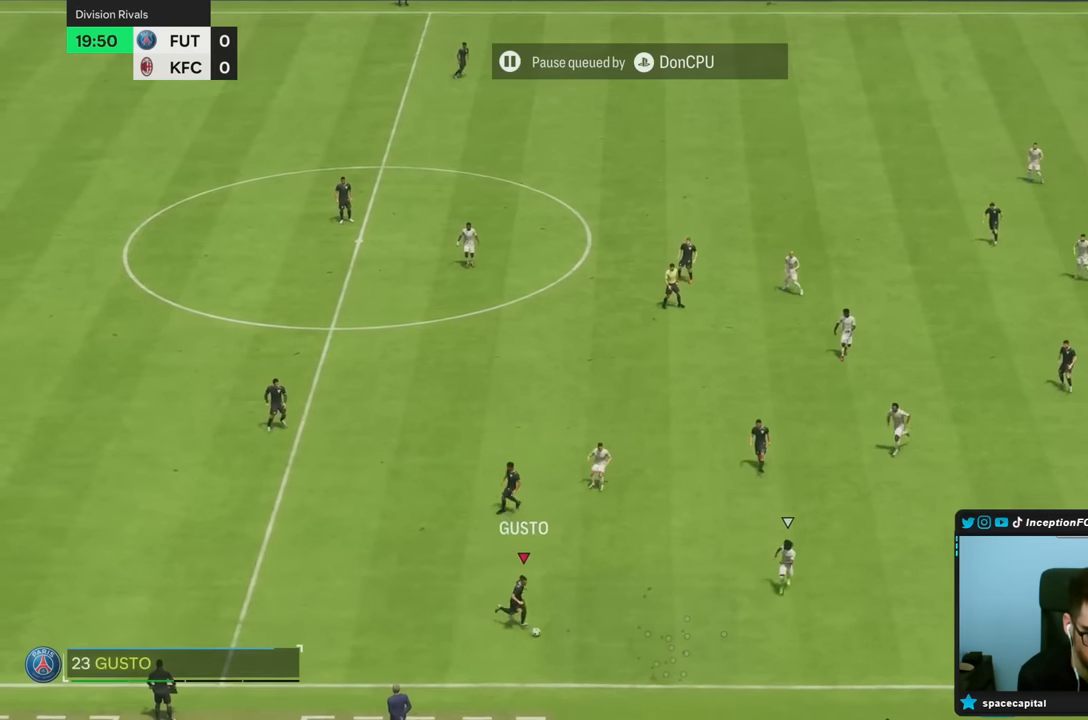
{"dt_ms": 500, "buttons": ["R2"], "left_stick": "left", "right_stick": "center", "events": [[217, "left_stick", "center"], [450, "R2", "down"], [483, "left_stick", "left"]]}
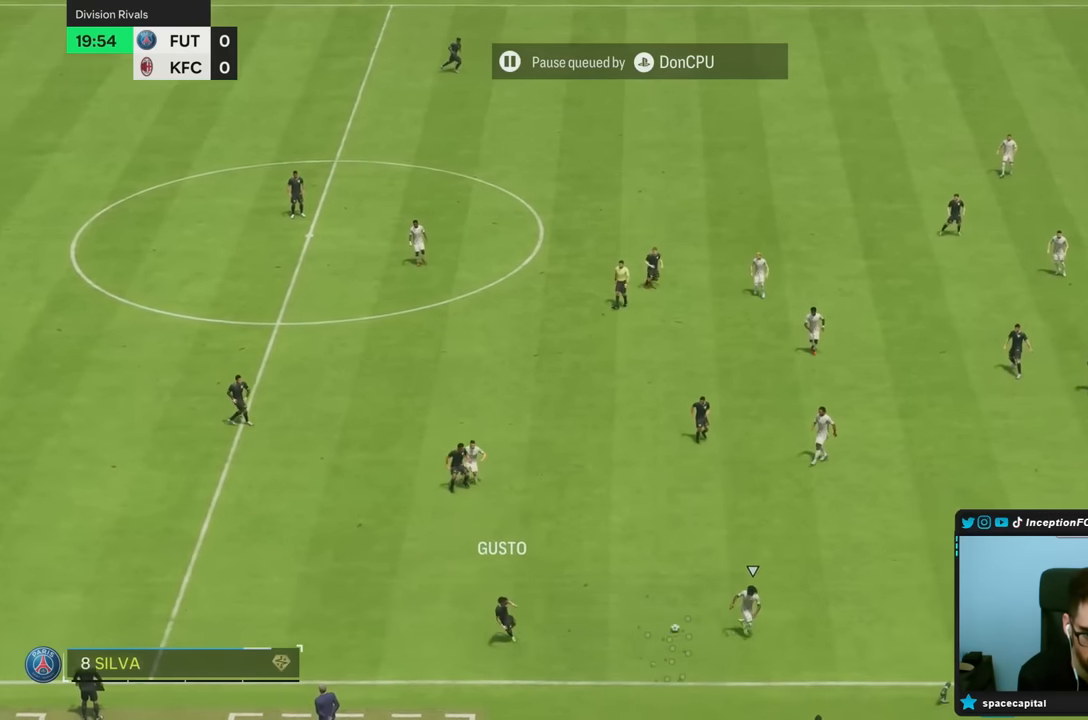
{"dt_ms": 500, "buttons": [], "left_stick": "center", "right_stick": "center", "events": [[250, "R2", "up"], [333, "left_stick", "center"]]}
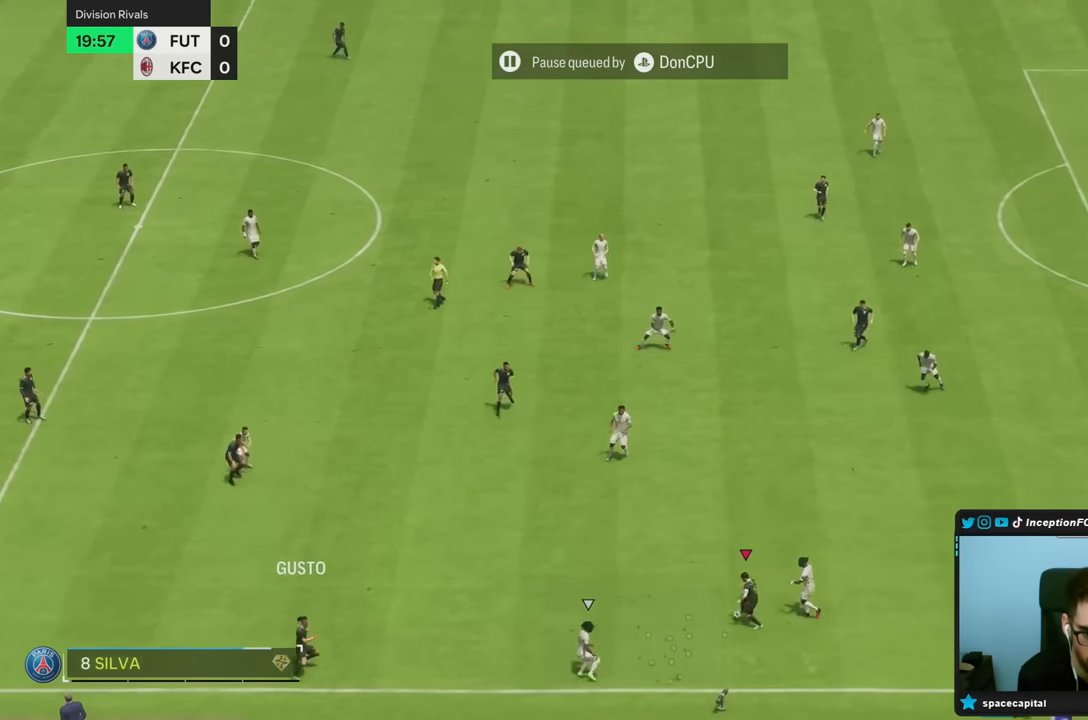
{"dt_ms": 500, "buttons": ["CROSS"], "left_stick": "up-left", "right_stick": "center", "events": [[83, "left_stick", "left"], [450, "CROSS", "down"], [450, "left_stick", "up-left"]]}
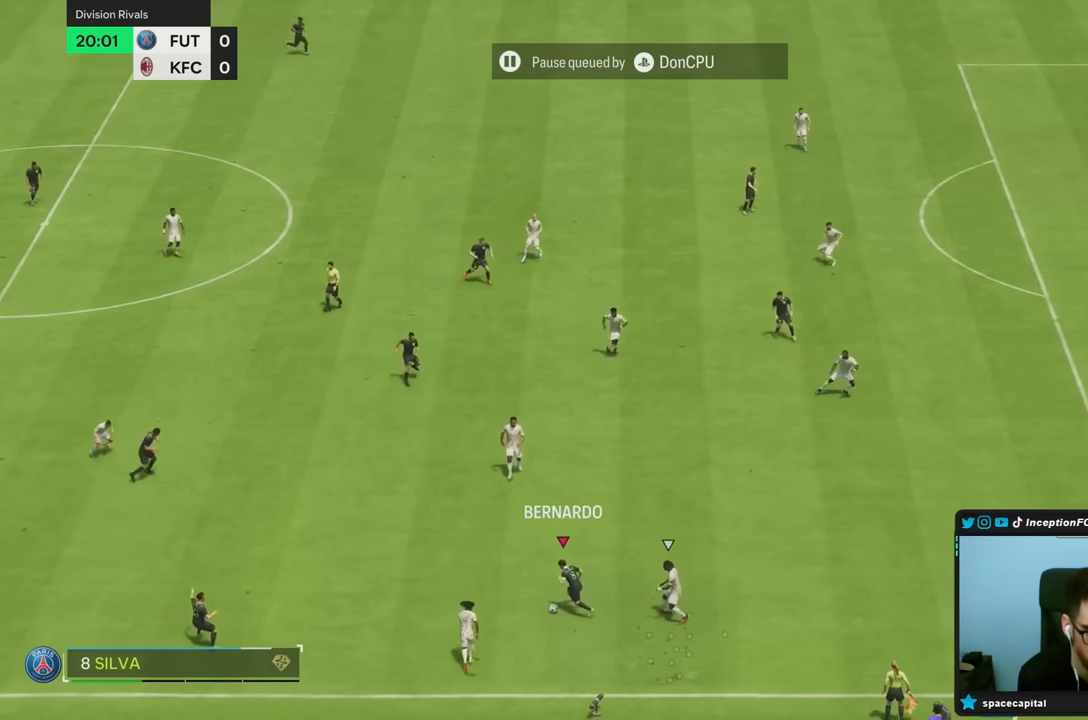
{"dt_ms": 500, "buttons": [], "left_stick": "up-left", "right_stick": "center", "events": [[117, "CROSS", "up"]]}
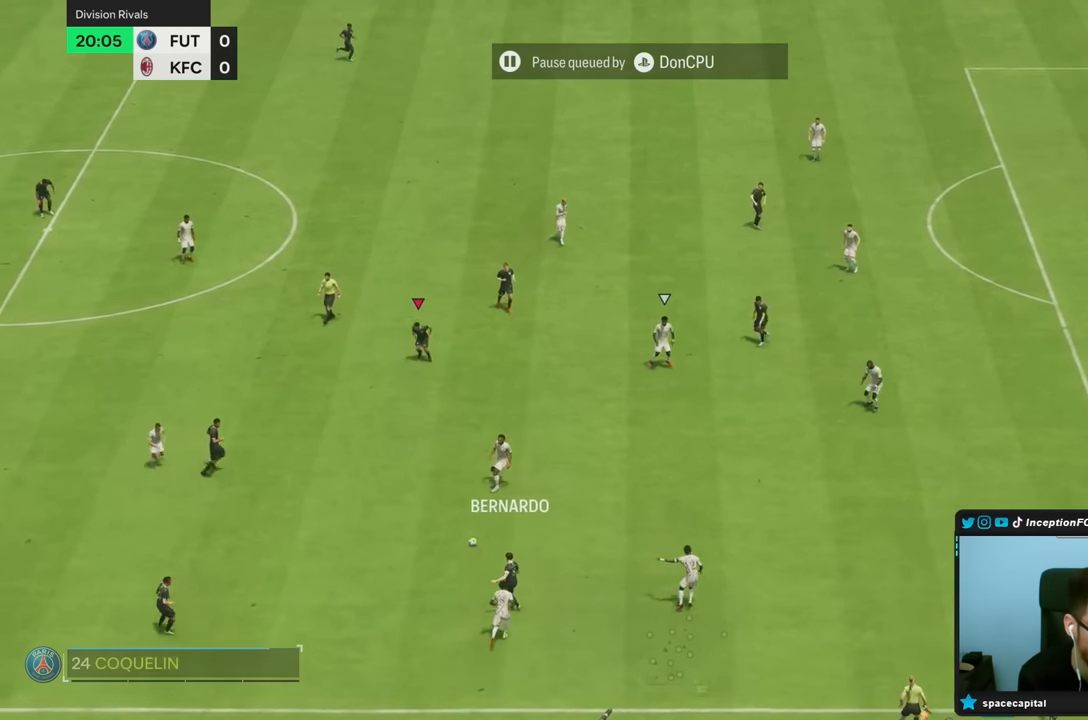
{"dt_ms": 500, "buttons": [], "left_stick": "up", "right_stick": "center", "events": [[183, "left_stick", "center"], [450, "left_stick", "up"]]}
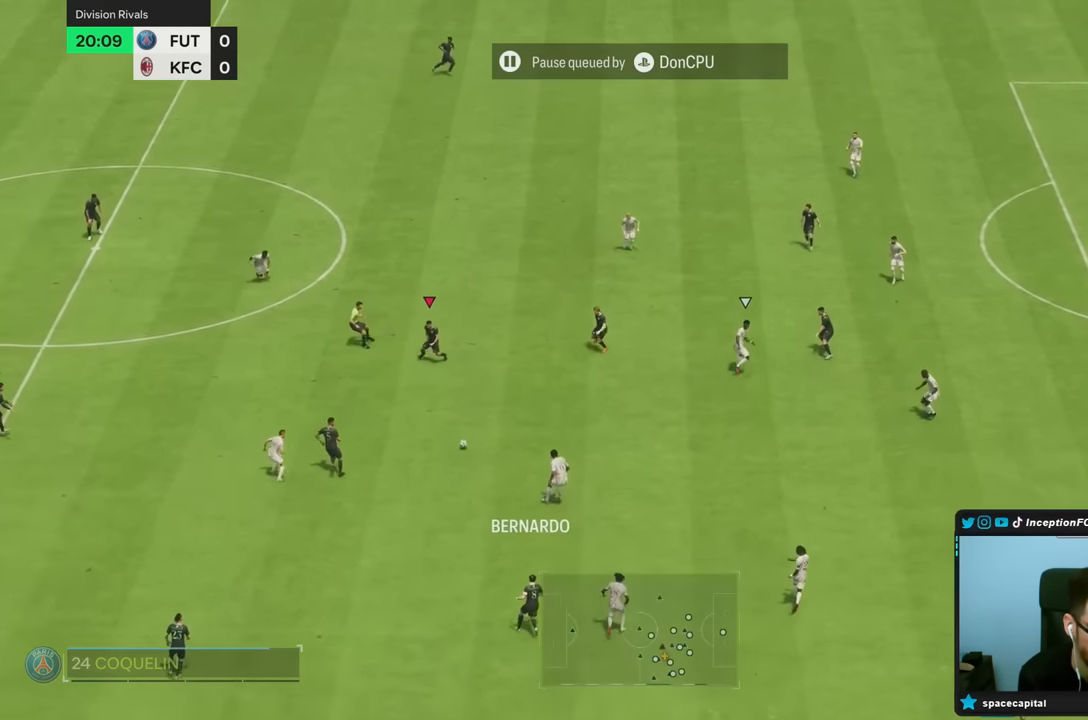
{"dt_ms": 500, "buttons": [], "left_stick": "right", "right_stick": "center", "events": [[117, "left_stick", "right"]]}
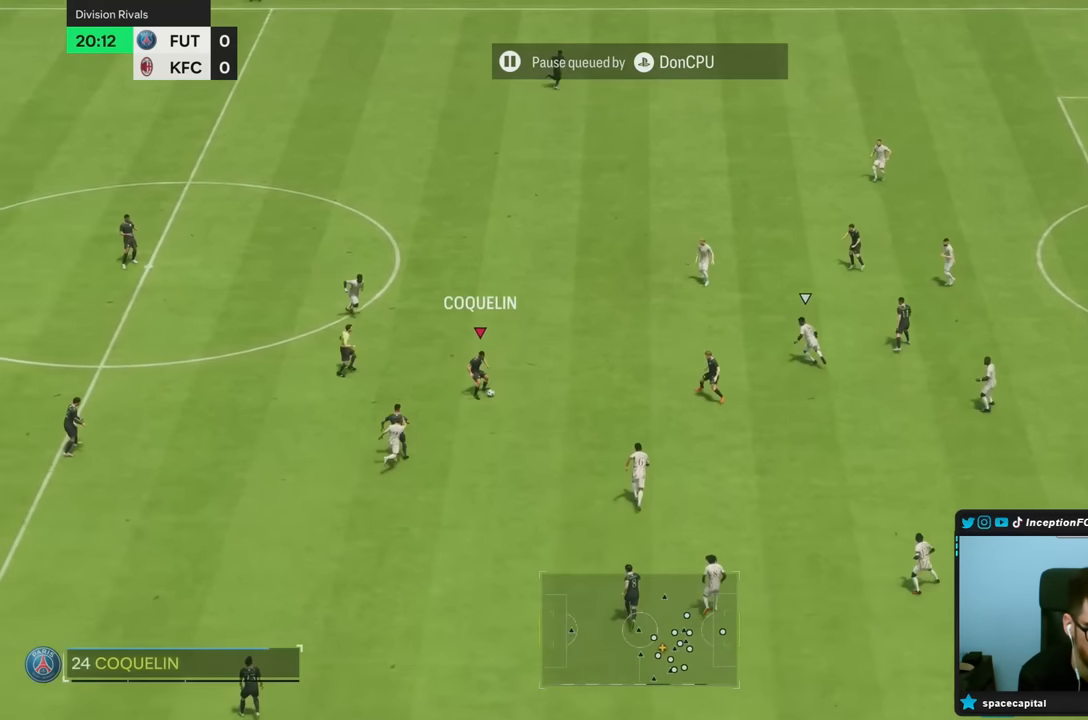
{"dt_ms": 500, "buttons": [], "left_stick": "down-right", "right_stick": "center", "events": [[267, "CROSS", "down"], [333, "left_stick", "down-right"], [400, "CROSS", "up"]]}
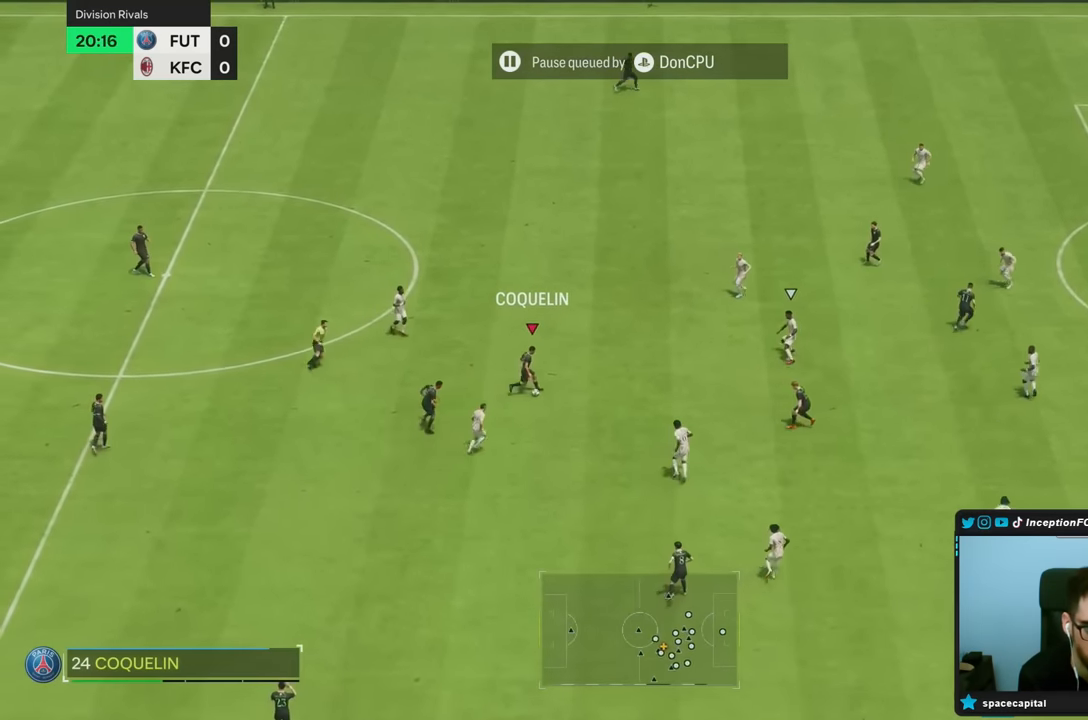
{"dt_ms": 1000, "buttons": [], "left_stick": "center", "right_stick": "center", "events": [[300, "left_stick", "right"], [317, "R2", "down"], [500, "R2", "up"], [967, "left_stick", "center"]]}
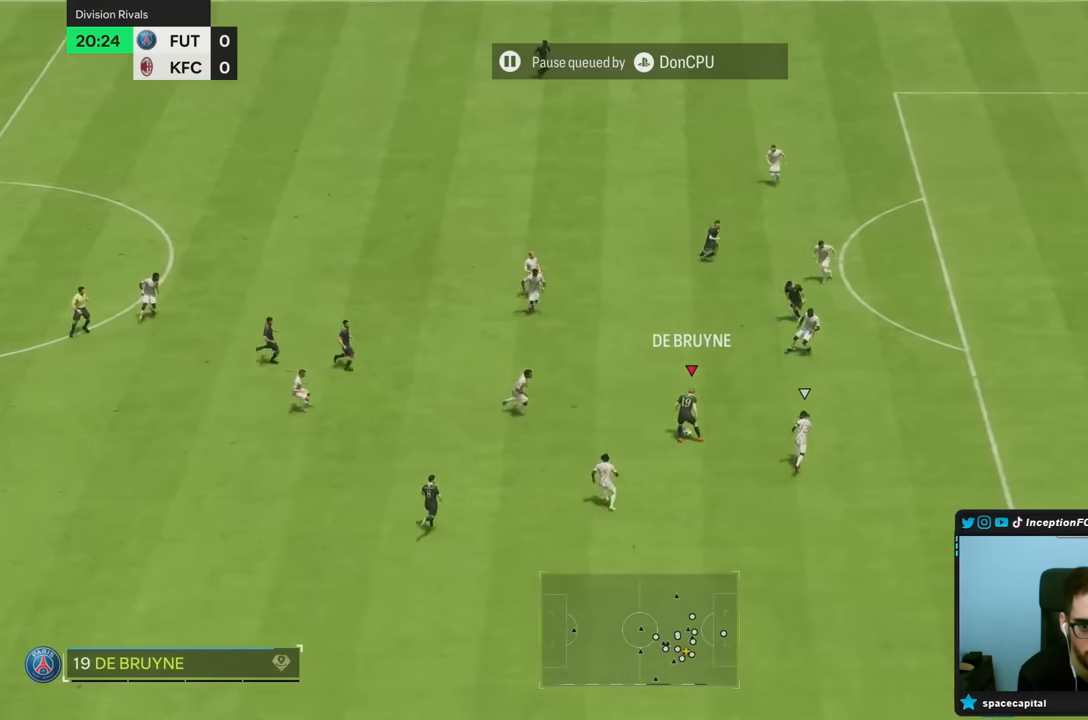
{"dt_ms": 500, "buttons": ["R2"], "left_stick": "down-right", "right_stick": "center", "events": [[33, "left_stick", "down"], [350, "left_stick", "down-right"], [483, "R2", "down"]]}
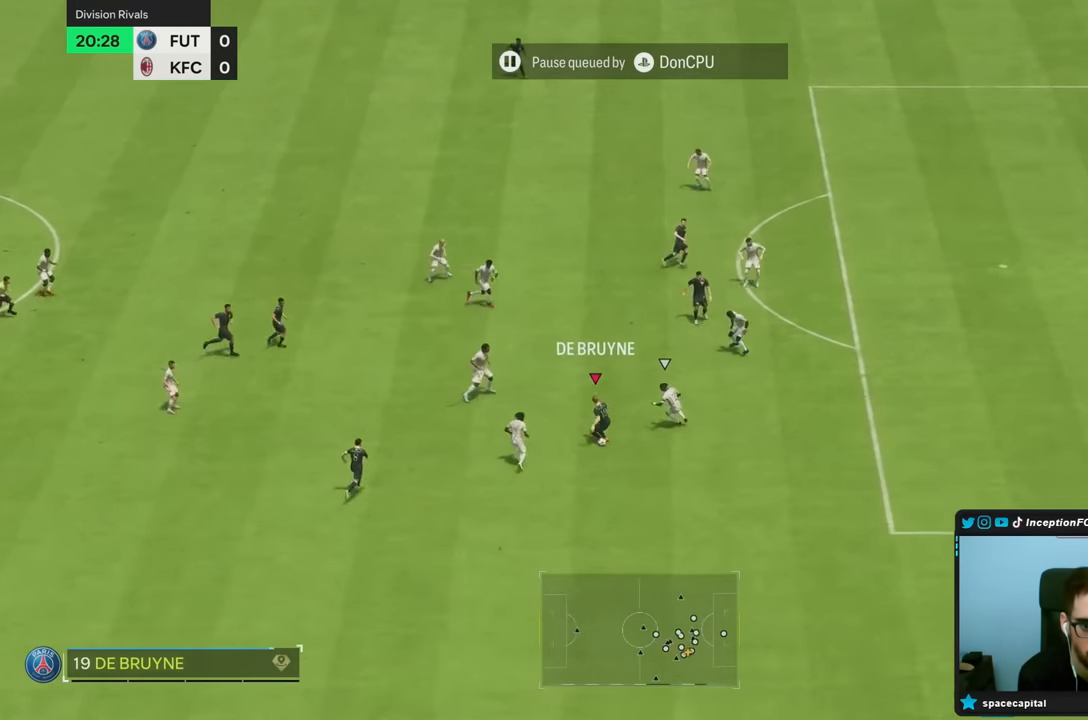
{"dt_ms": 500, "buttons": ["R2"], "left_stick": "down-right", "right_stick": "center", "events": []}